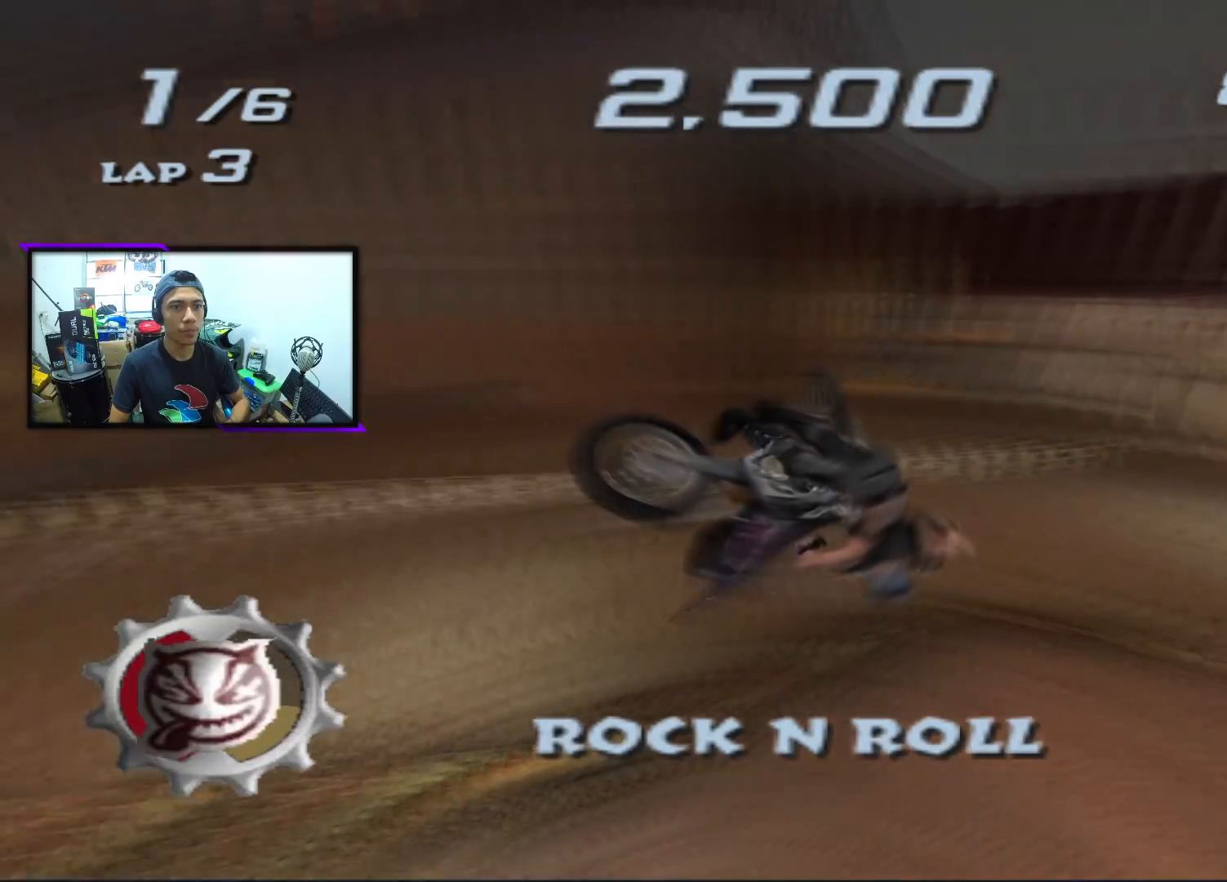
Gameplay with a controller (PlayStation layout); each line is a JSON object with the inputs held at the frame after it. "events" lists button and stick changes between this image and that frame as [ms after this image, input, new state], when the widget could be followed in between. Not read: R1 right_stick.
{"buttons": [], "left_stick": "center", "events": []}
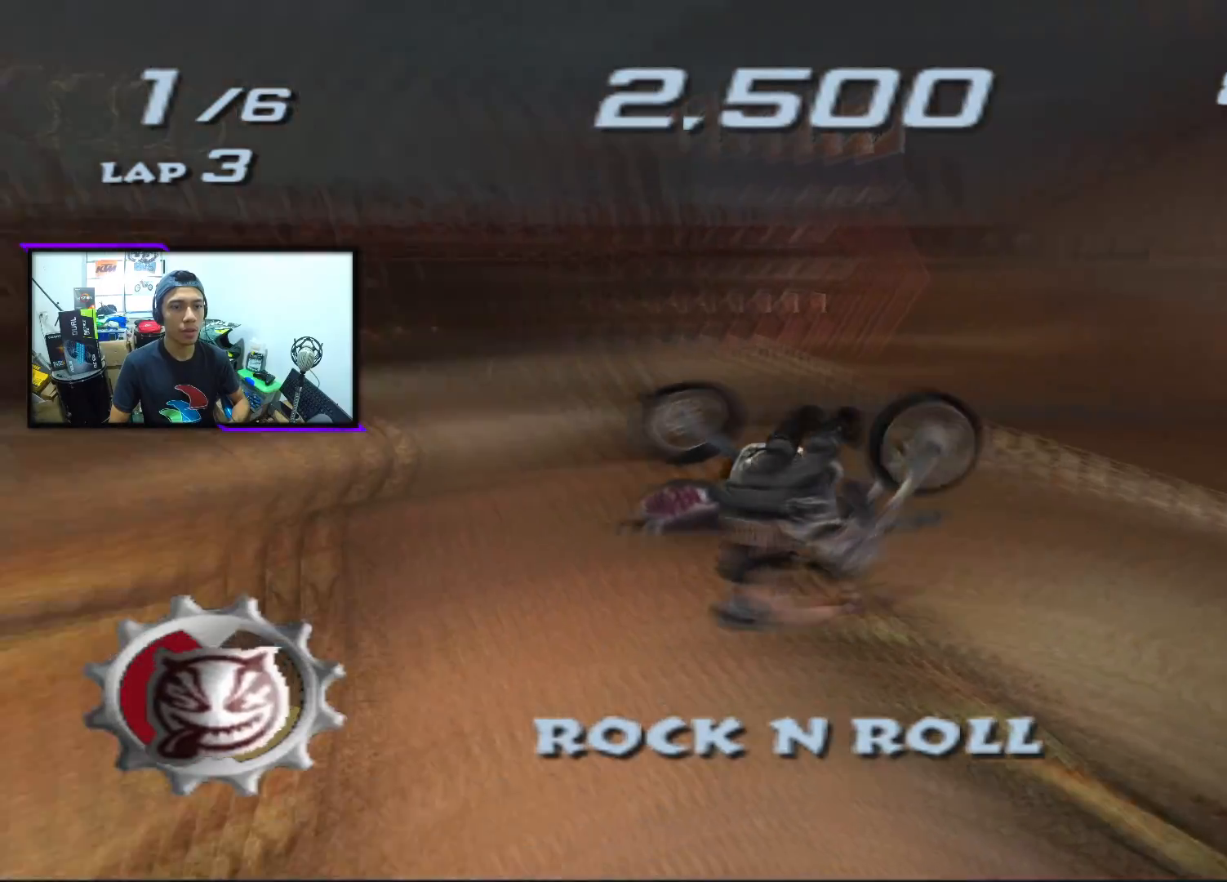
{"buttons": [], "left_stick": "center", "events": []}
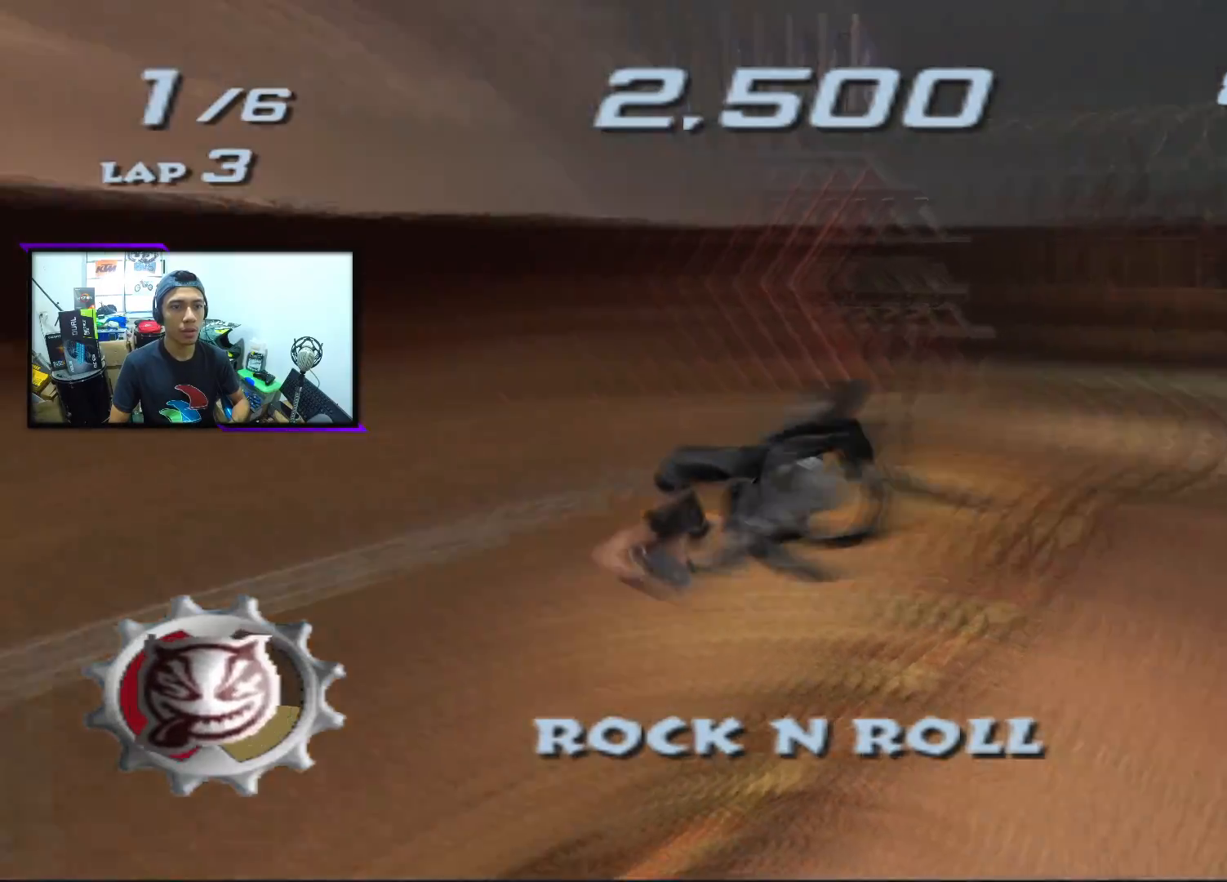
{"buttons": [], "left_stick": "center", "events": []}
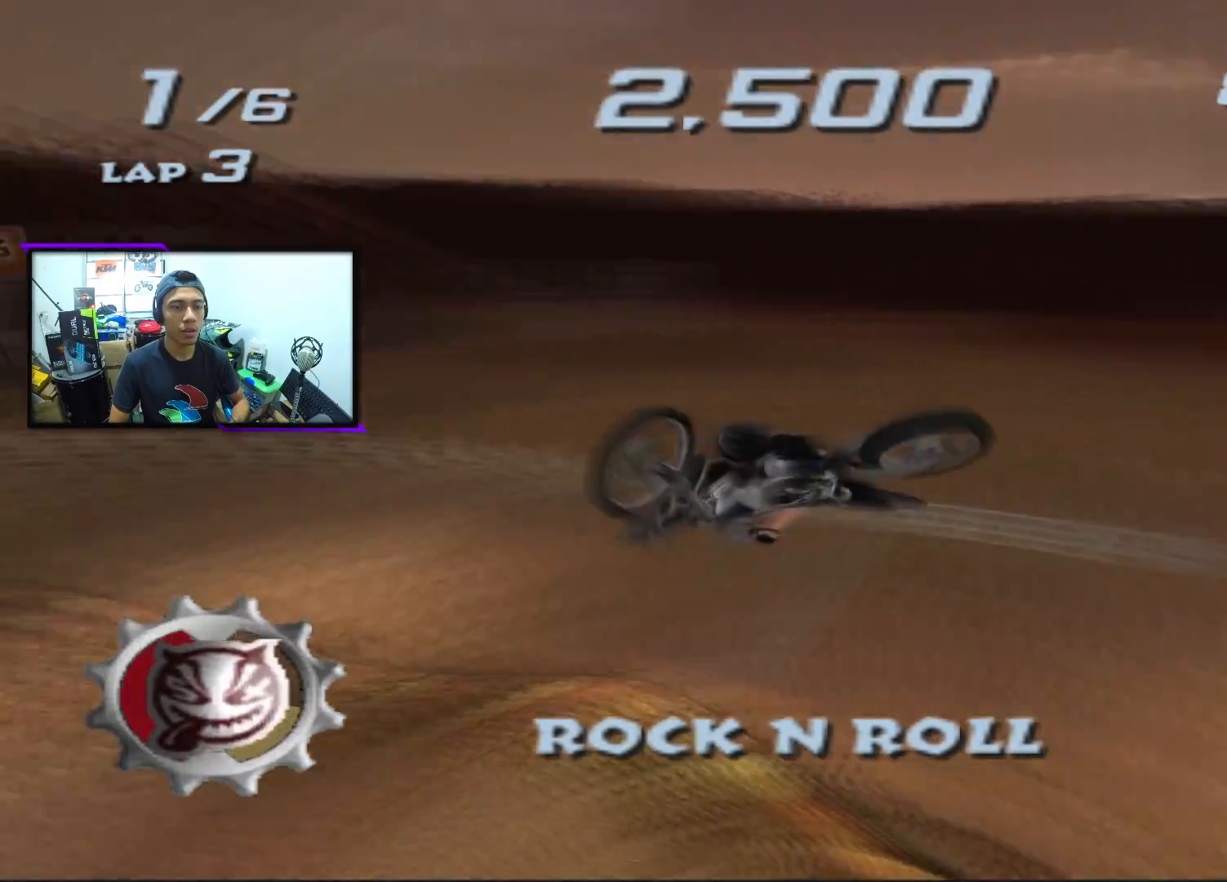
{"buttons": [], "left_stick": "center", "events": []}
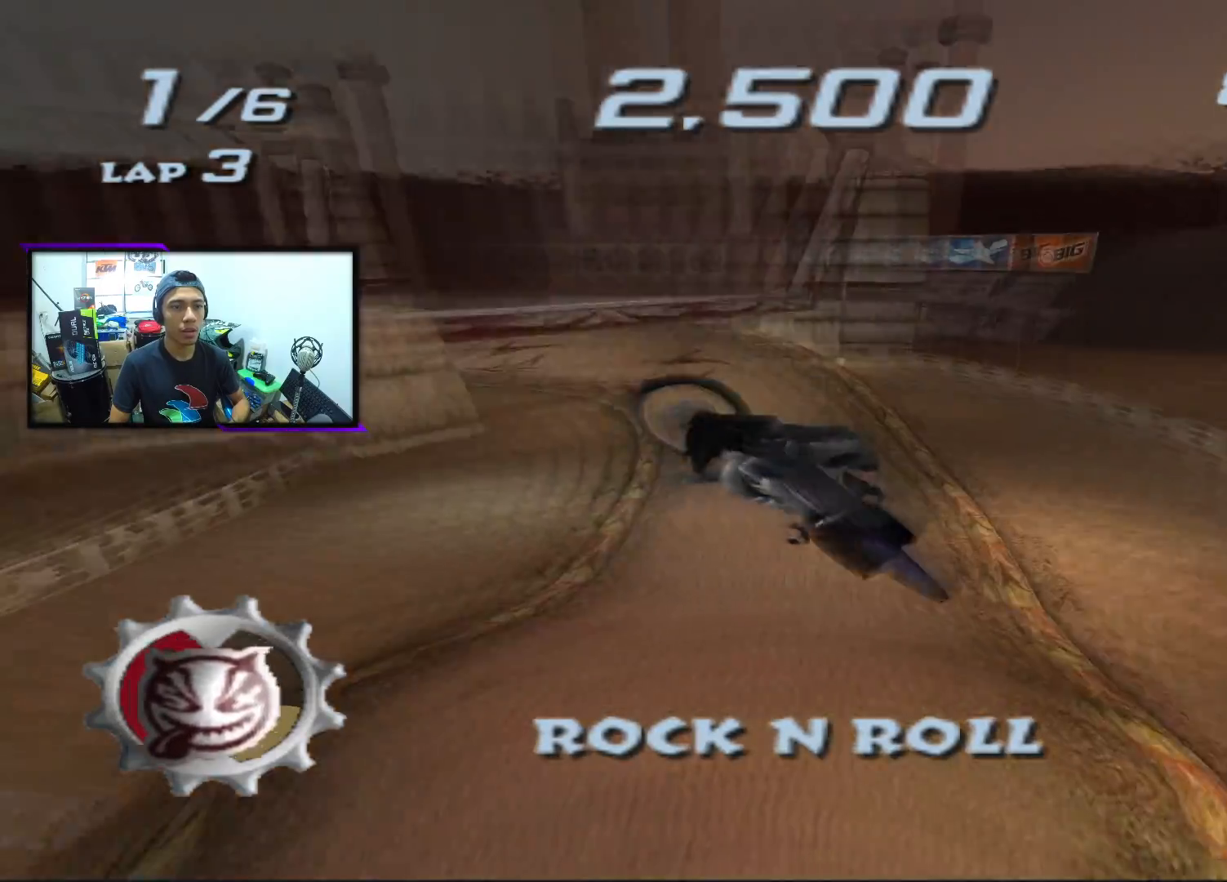
{"buttons": [], "left_stick": "center", "events": []}
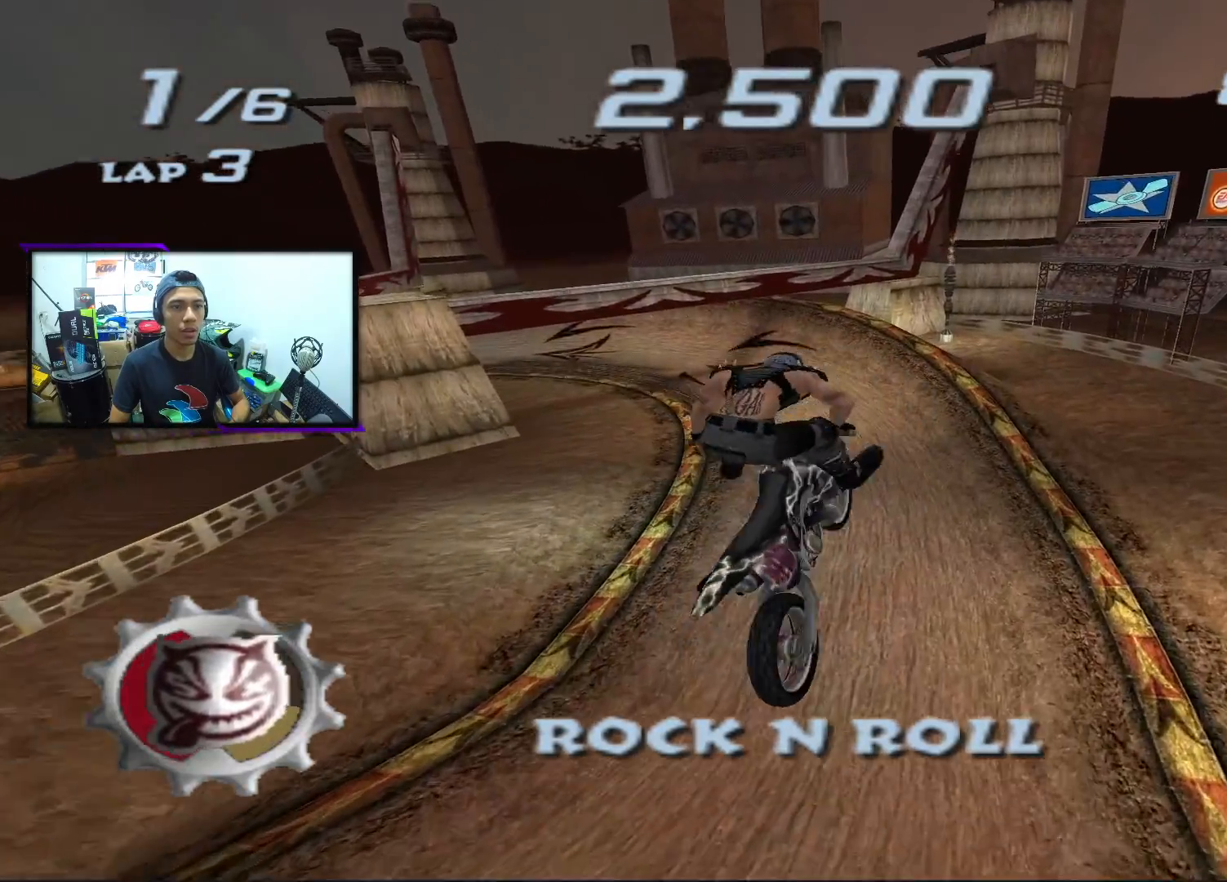
{"buttons": [], "left_stick": "left", "events": [[400, "left_stick", "left"]]}
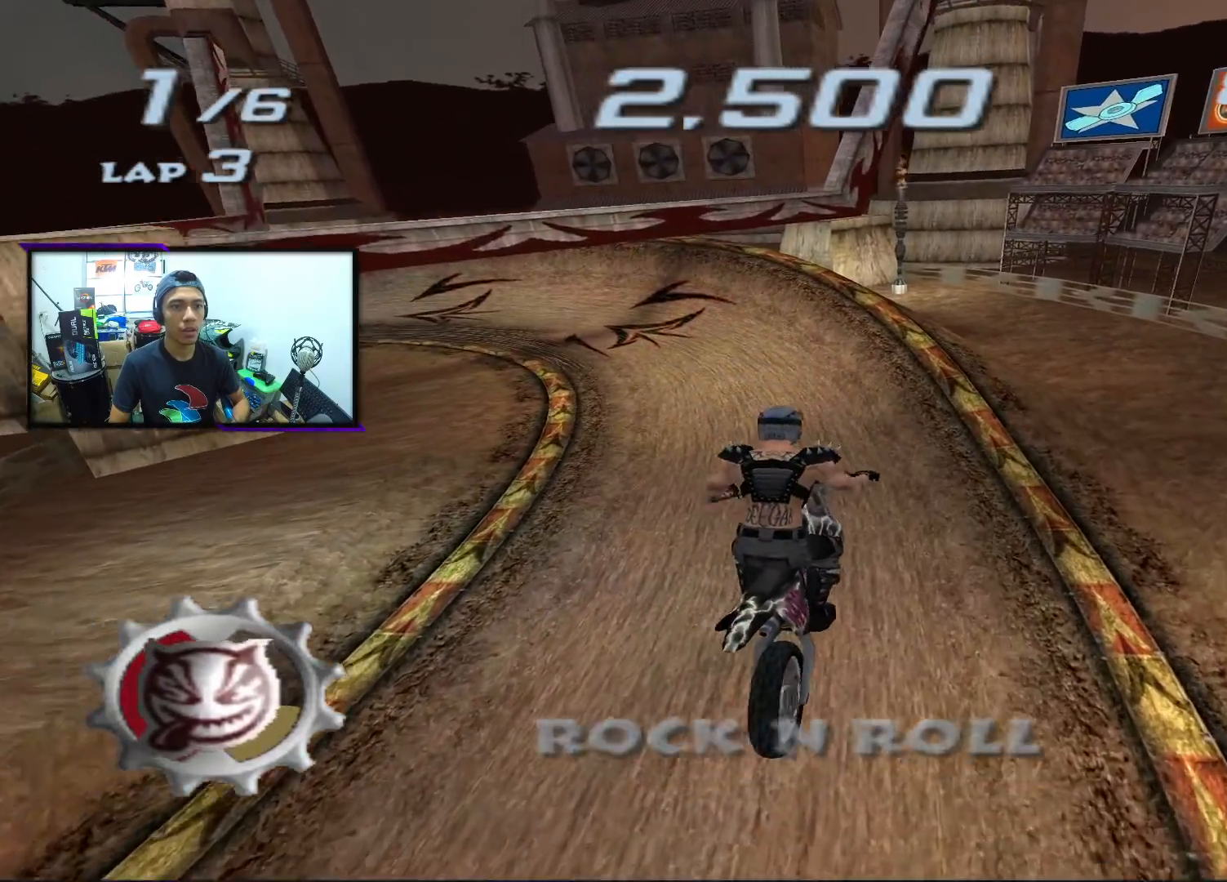
{"buttons": ["CROSS"], "left_stick": "left", "events": [[83, "left_stick", "center"], [117, "CROSS", "down"], [383, "left_stick", "left"]]}
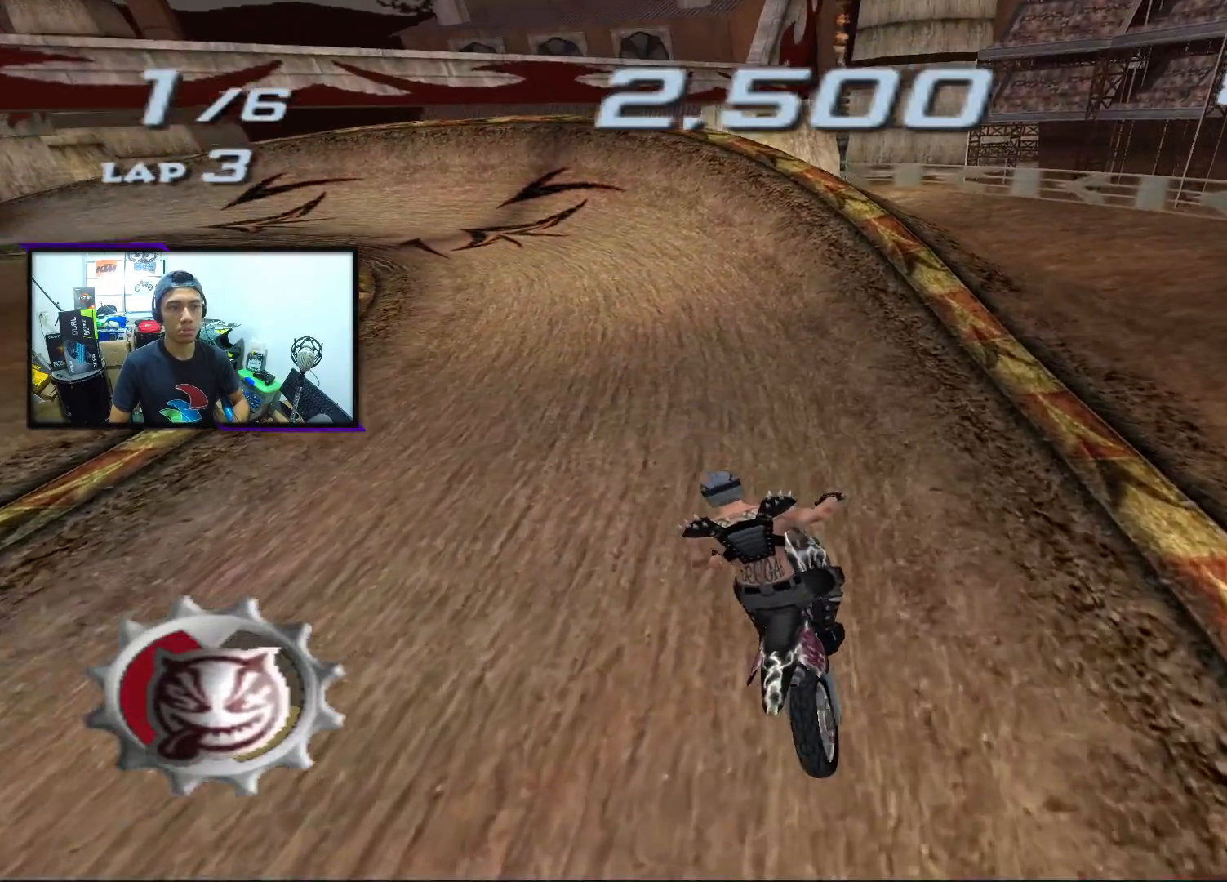
{"buttons": ["CROSS"], "left_stick": "center", "events": [[17, "left_stick", "center"], [167, "left_stick", "left"], [367, "left_stick", "center"]]}
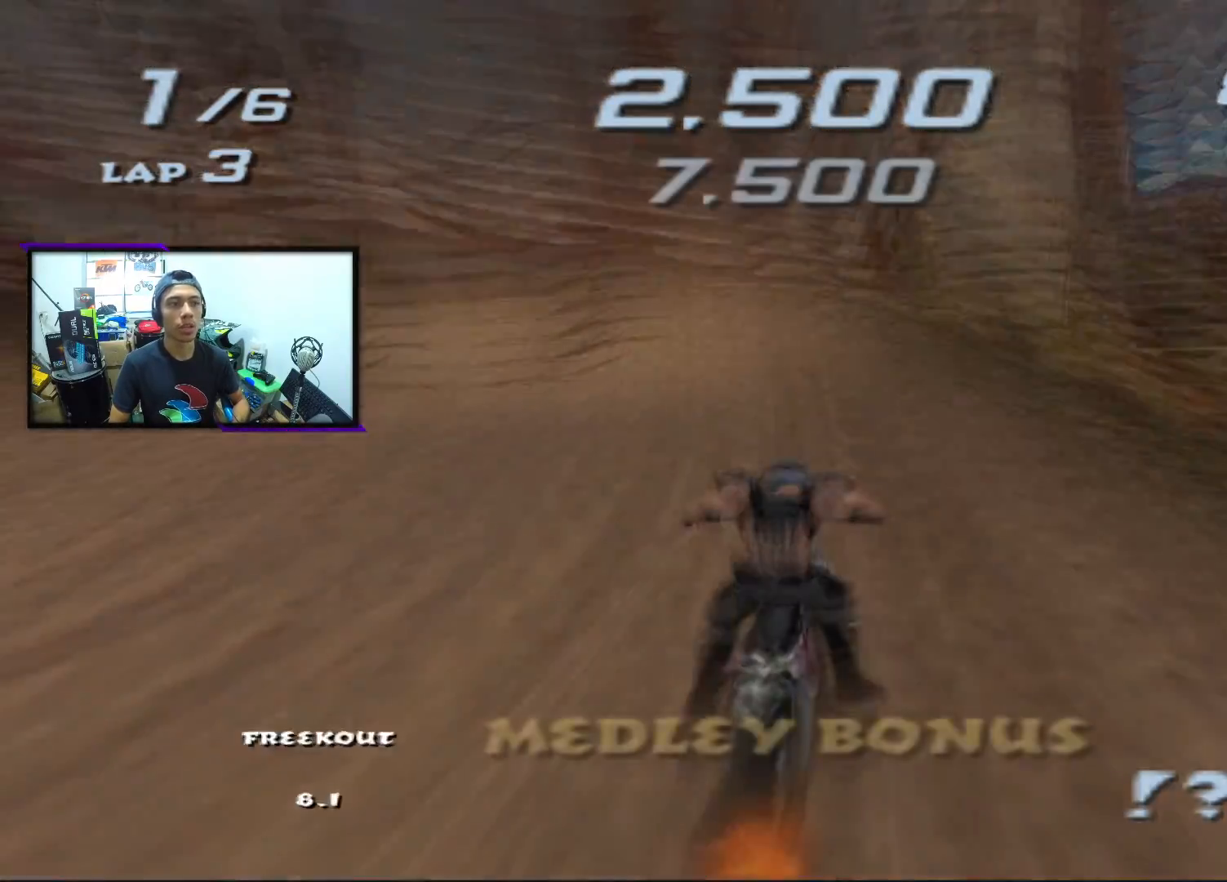
{"buttons": ["CROSS", "SQUARE"], "left_stick": "left", "events": [[100, "left_stick", "left"], [350, "left_stick", "center"], [450, "SQUARE", "down"], [500, "left_stick", "left"]]}
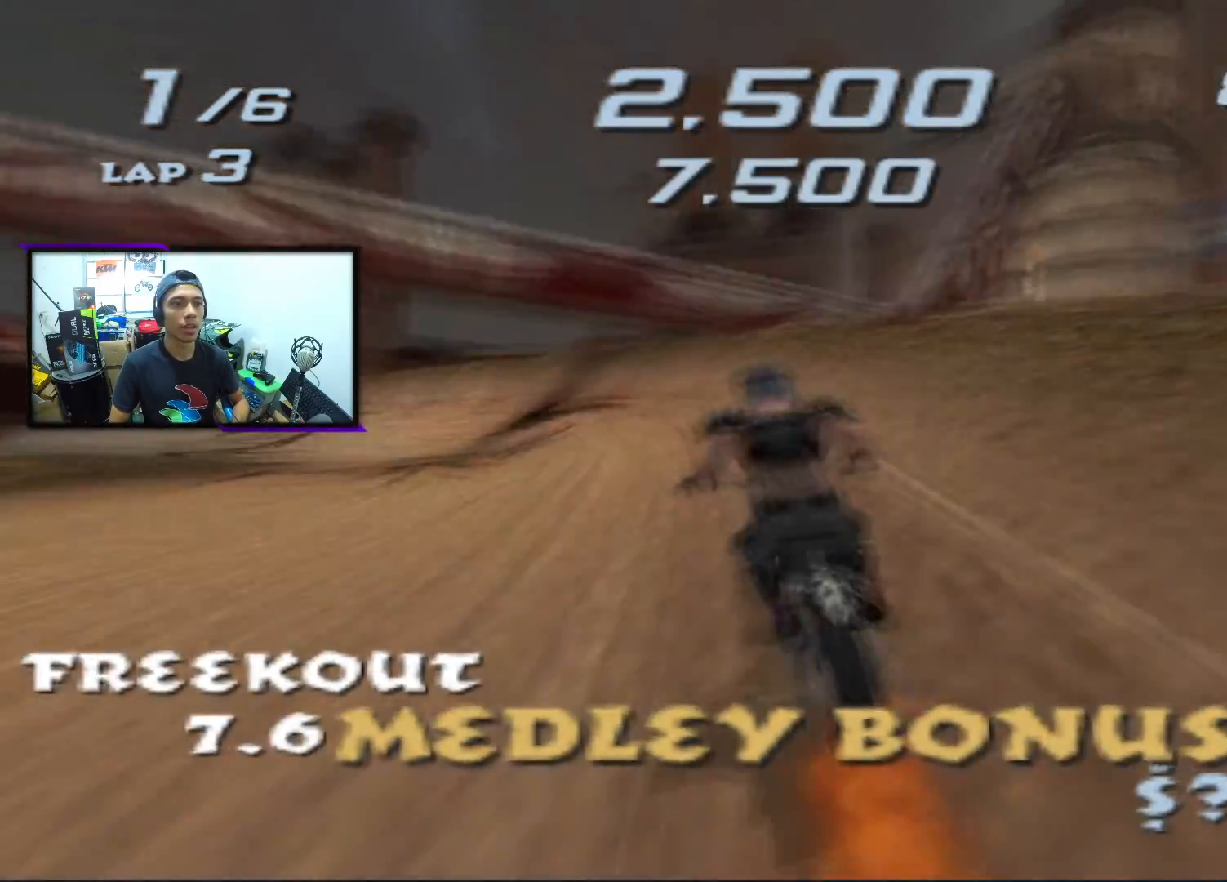
{"buttons": ["CROSS"], "left_stick": "center", "events": [[67, "SQUARE", "up"], [483, "left_stick", "center"]]}
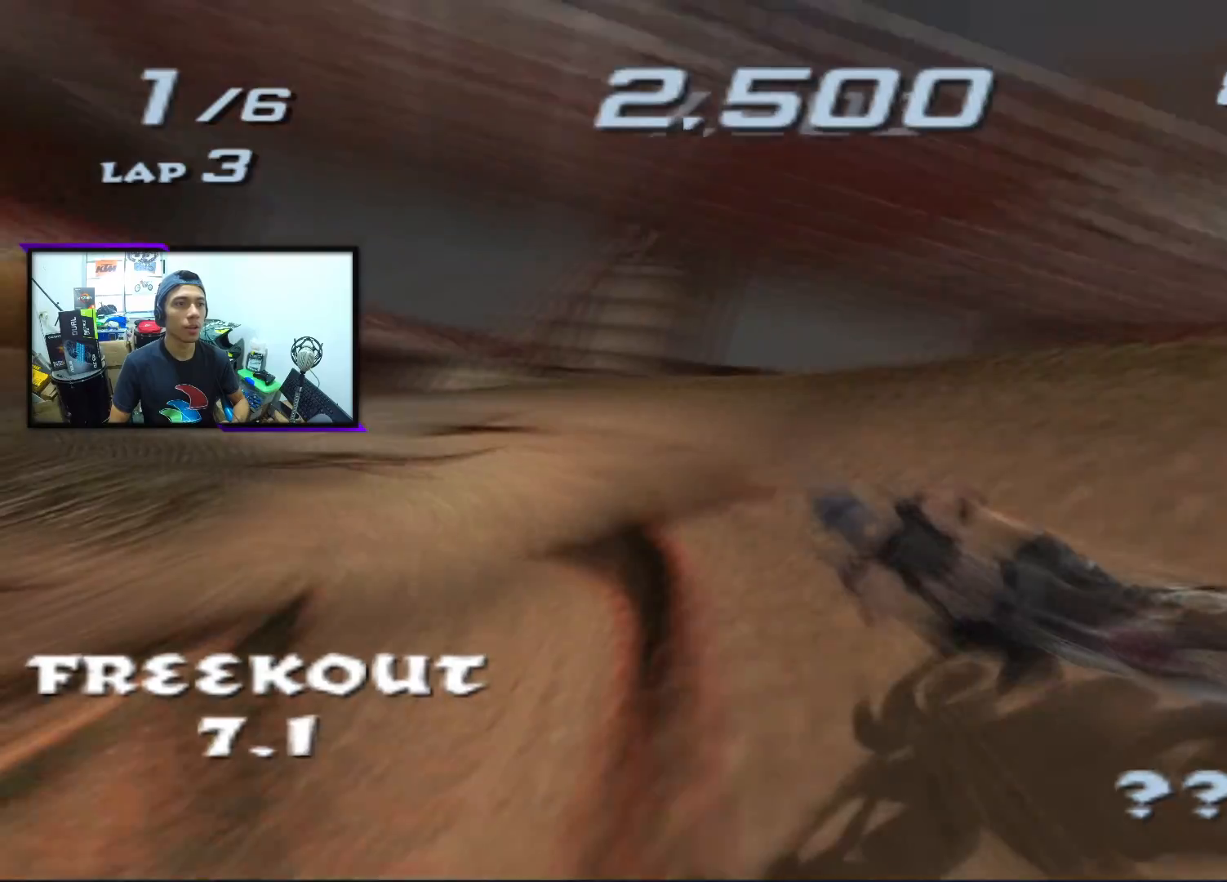
{"buttons": ["CROSS"], "left_stick": "center", "events": [[67, "left_stick", "left"], [183, "left_stick", "center"], [200, "SQUARE", "down"], [350, "SQUARE", "up"]]}
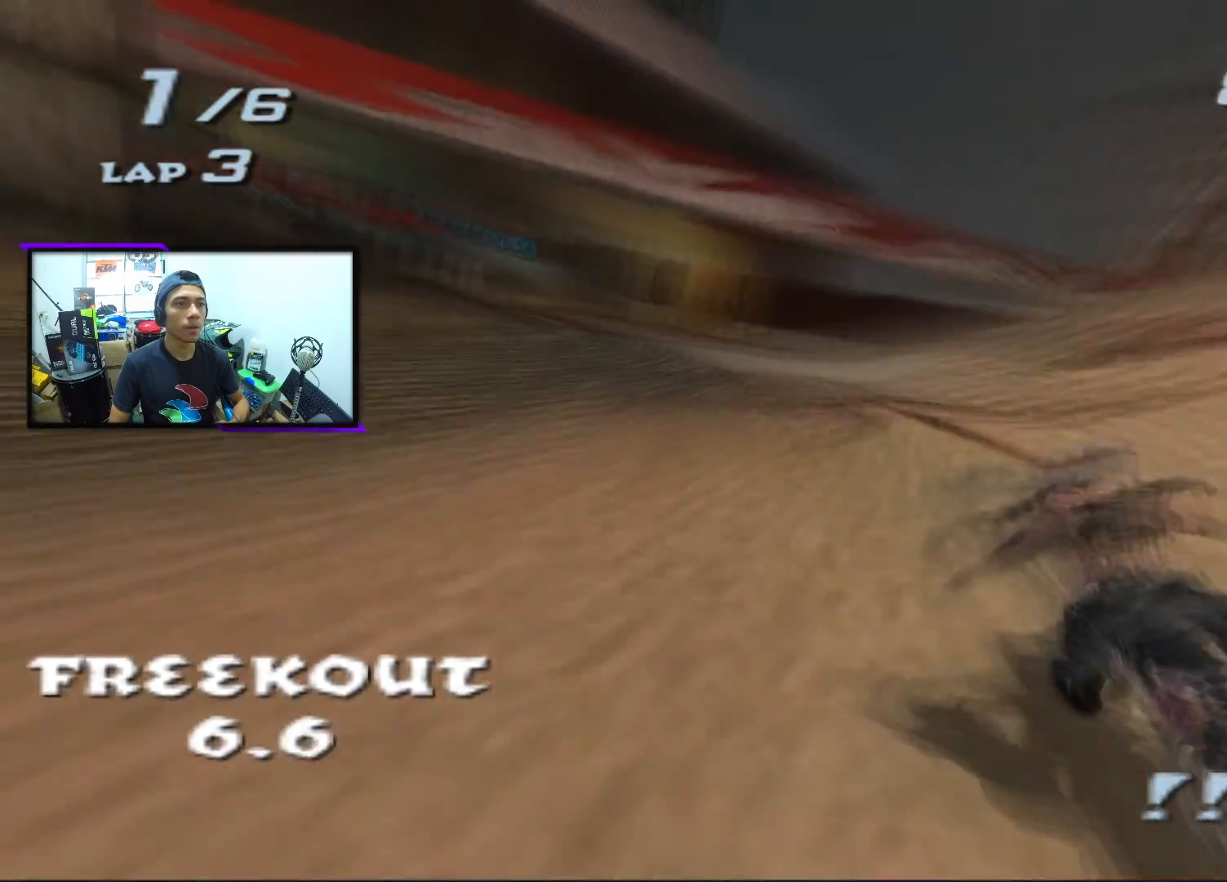
{"buttons": ["CROSS"], "left_stick": "center", "events": [[100, "SQUARE", "down"], [133, "left_stick", "left"], [433, "left_stick", "center"], [467, "SQUARE", "up"]]}
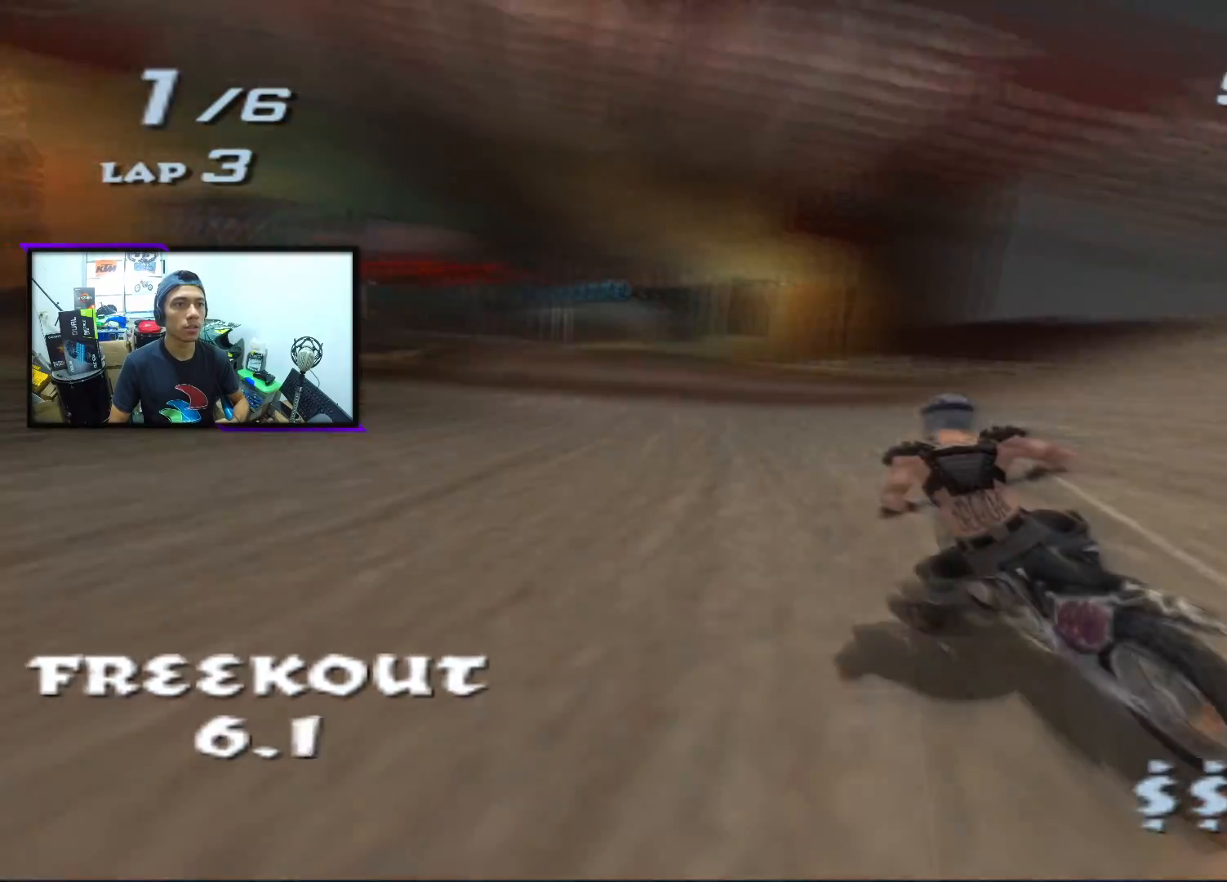
{"buttons": ["CROSS", "SQUARE"], "left_stick": "center", "events": [[33, "left_stick", "left"], [167, "left_stick", "center"], [217, "SQUARE", "down"], [350, "left_stick", "right"], [467, "left_stick", "center"]]}
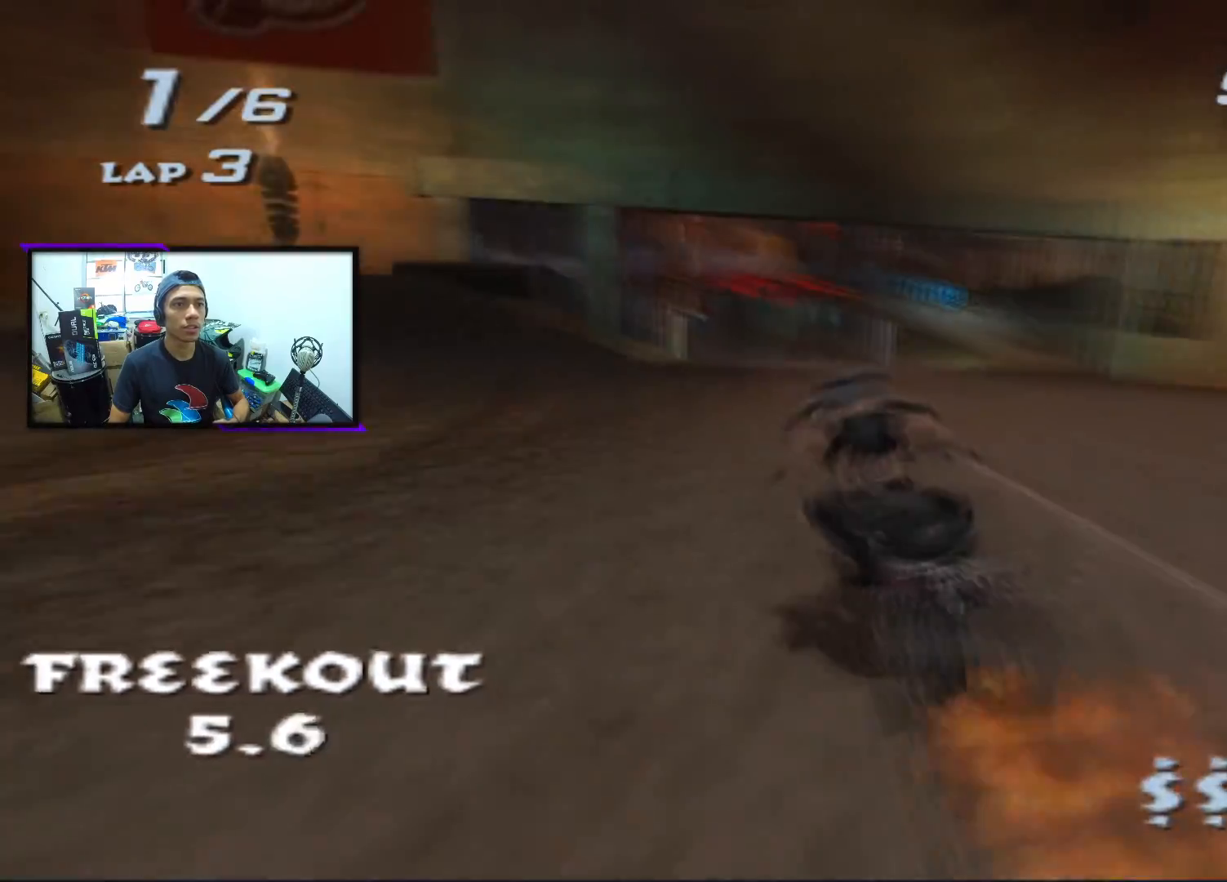
{"buttons": ["CROSS", "SQUARE"], "left_stick": "center", "events": [[50, "left_stick", "right"], [267, "left_stick", "center"], [383, "left_stick", "right"], [467, "left_stick", "center"]]}
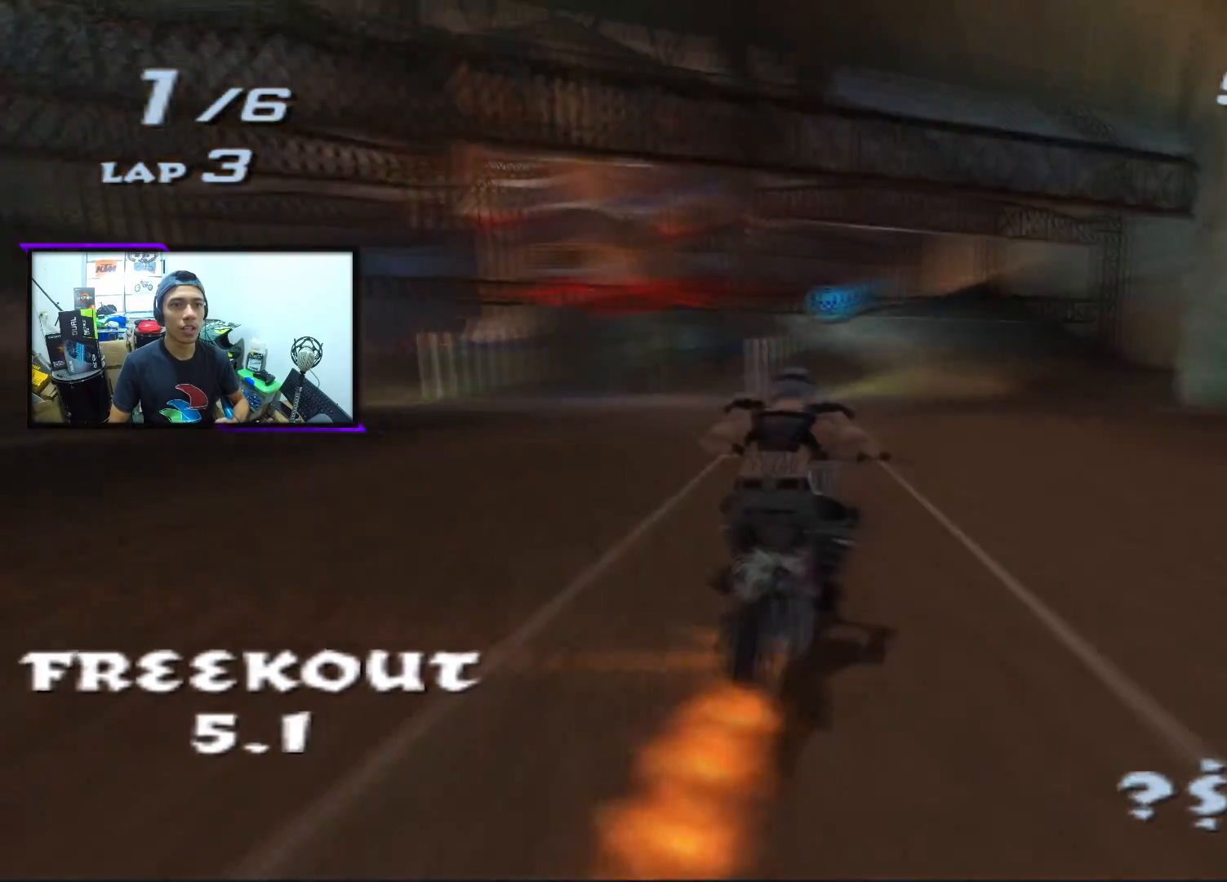
{"buttons": ["CROSS", "SQUARE"], "left_stick": "center", "events": [[283, "left_stick", "right"], [367, "left_stick", "center"]]}
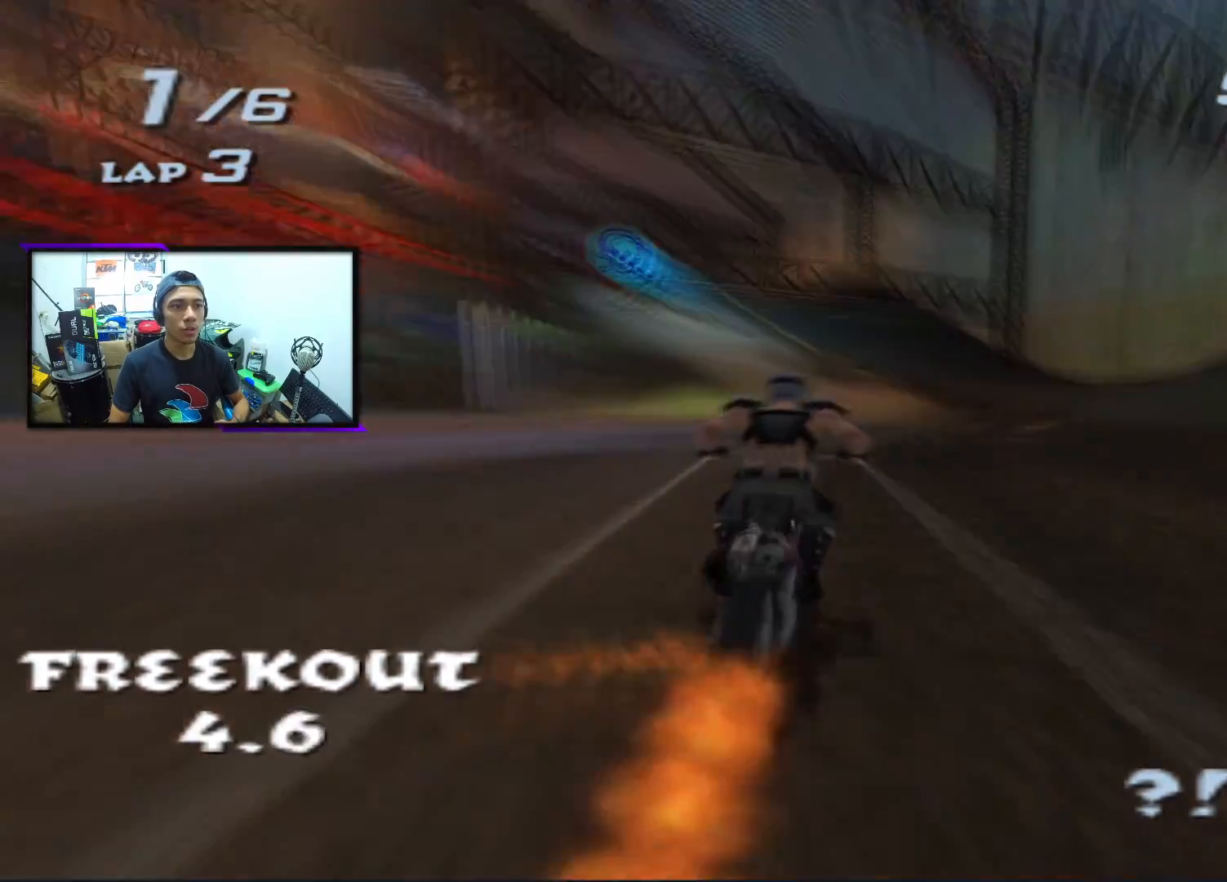
{"buttons": ["CROSS", "SQUARE"], "left_stick": "center", "events": [[217, "left_stick", "left"], [383, "left_stick", "center"]]}
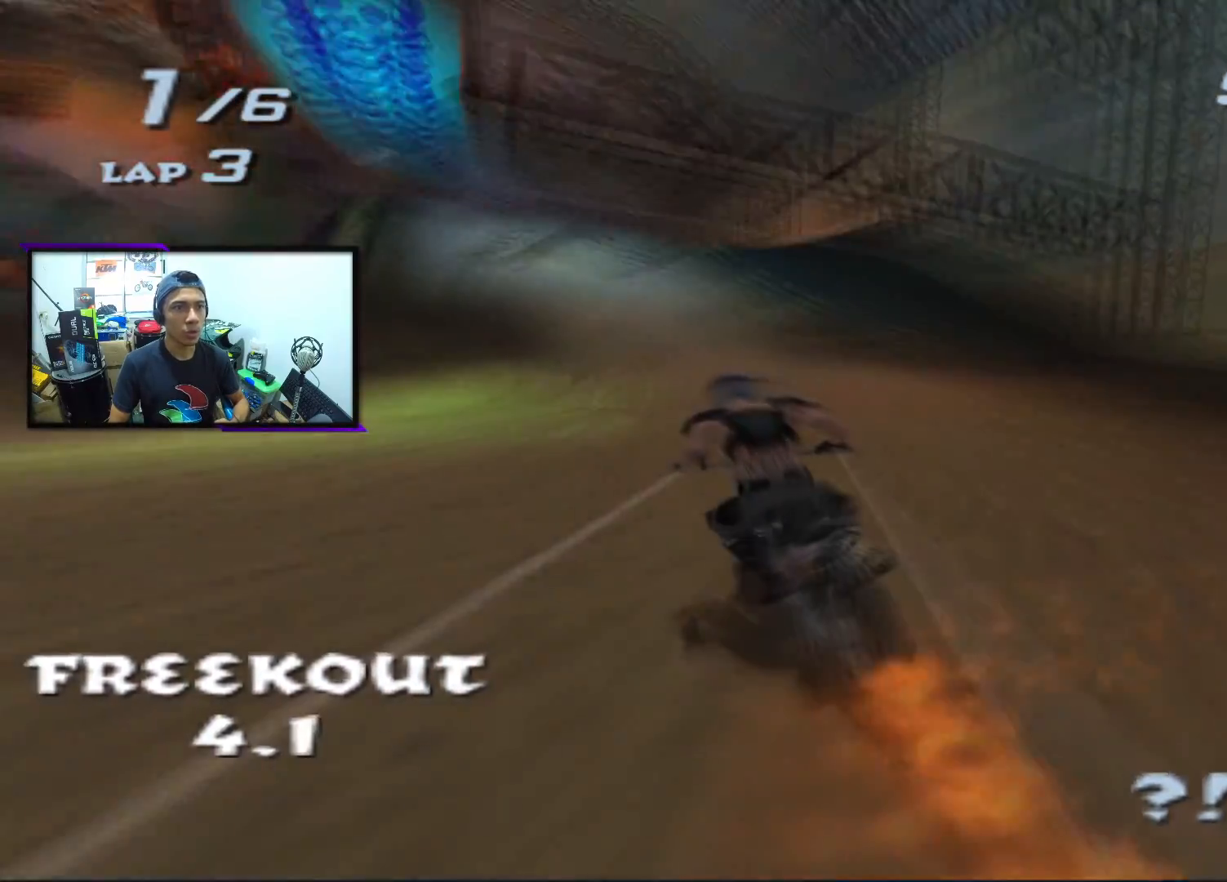
{"buttons": ["CROSS", "SQUARE"], "left_stick": "right", "events": [[33, "left_stick", "left"], [167, "left_stick", "center"], [433, "left_stick", "right"]]}
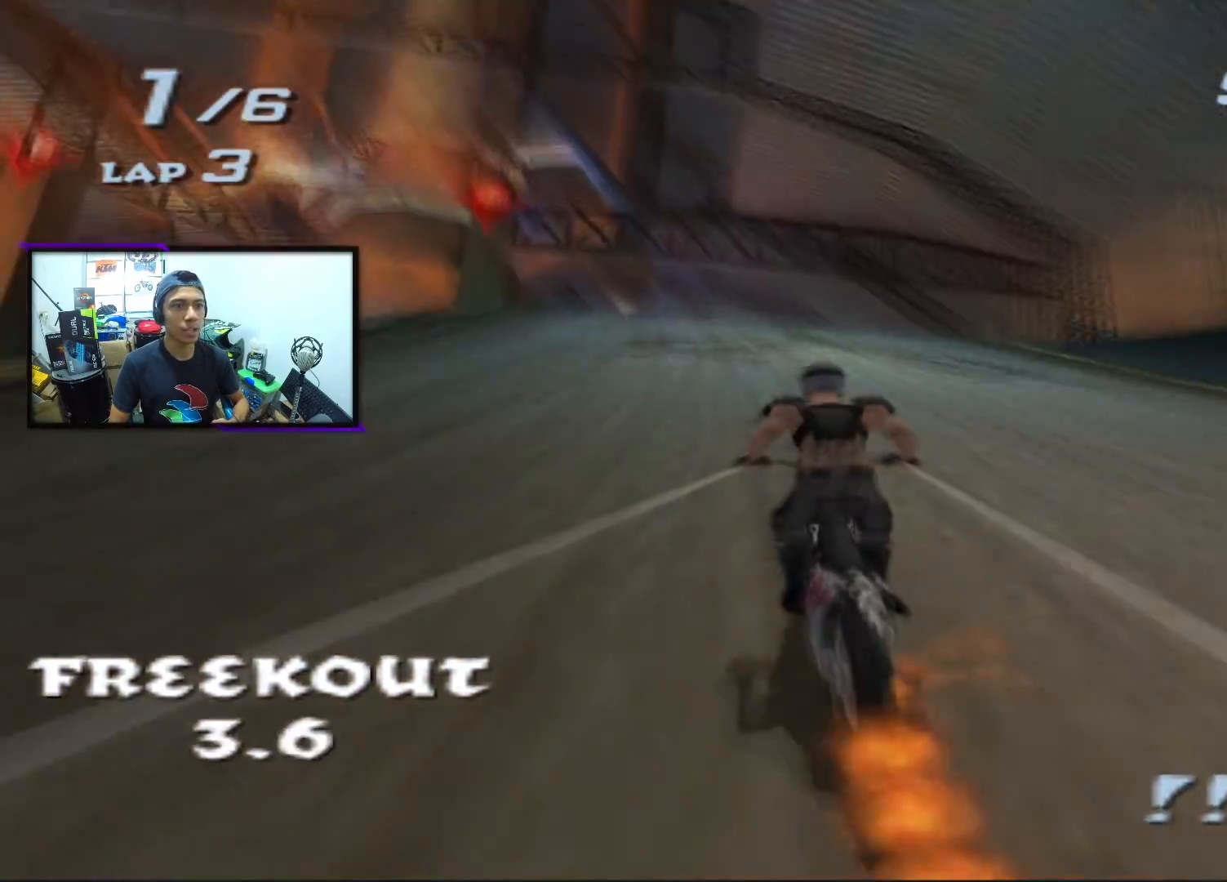
{"buttons": ["CROSS", "SQUARE", "L2"], "left_stick": "center", "events": [[33, "left_stick", "center"], [333, "left_stick", "down-left"], [483, "L2", "down"], [483, "left_stick", "center"]]}
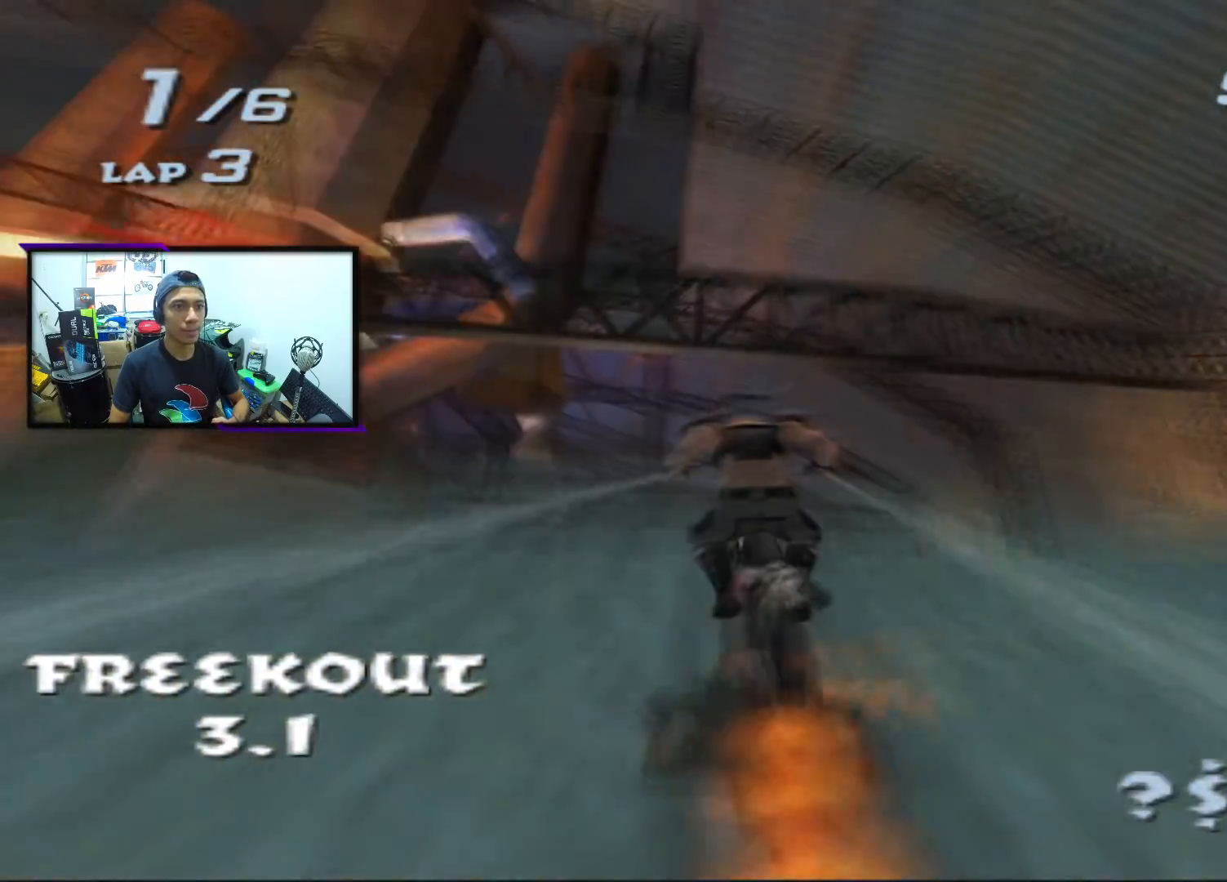
{"buttons": ["L2"], "left_stick": "right", "events": [[33, "CROSS", "up"], [33, "SQUARE", "up"], [467, "left_stick", "right"]]}
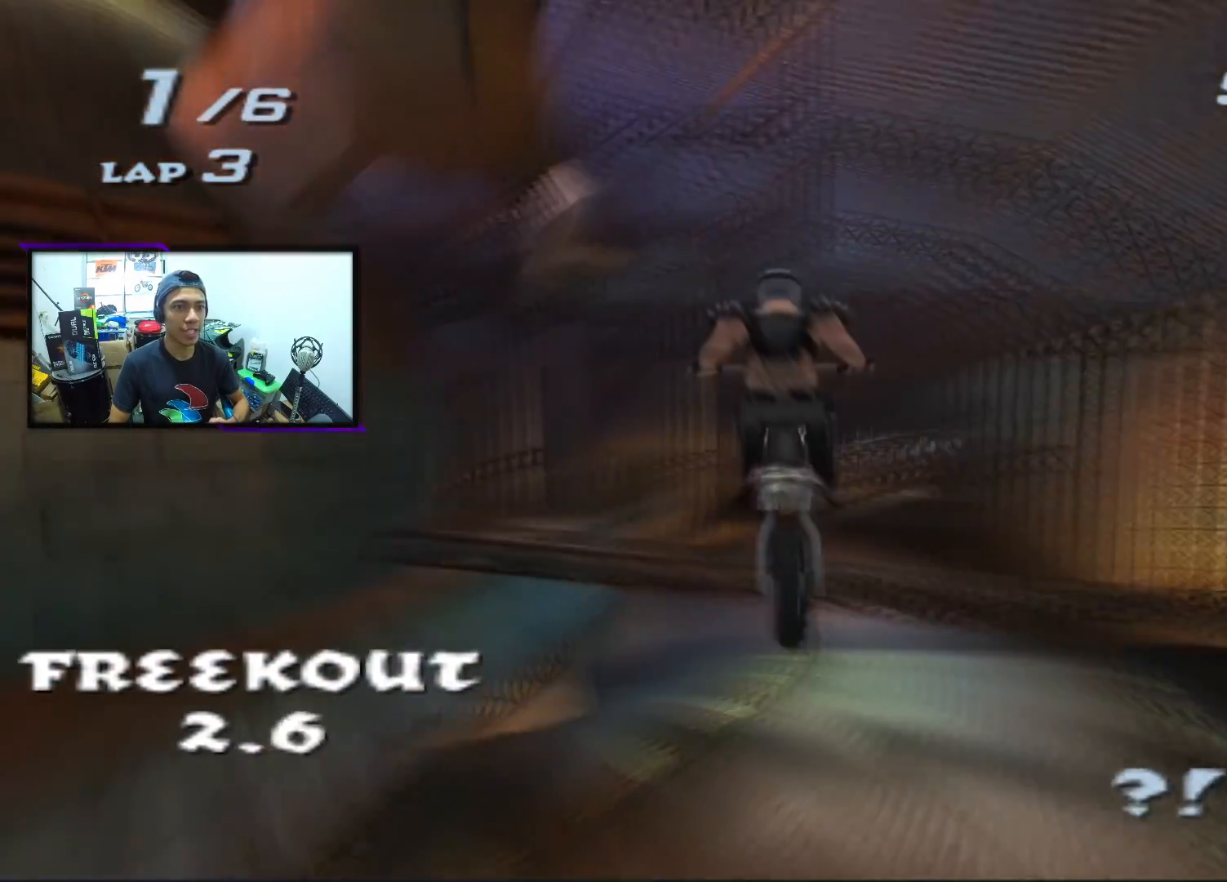
{"buttons": ["SQUARE", "L2"], "left_stick": "right", "events": [[17, "SQUARE", "down"], [267, "SQUARE", "up"], [333, "SQUARE", "down"]]}
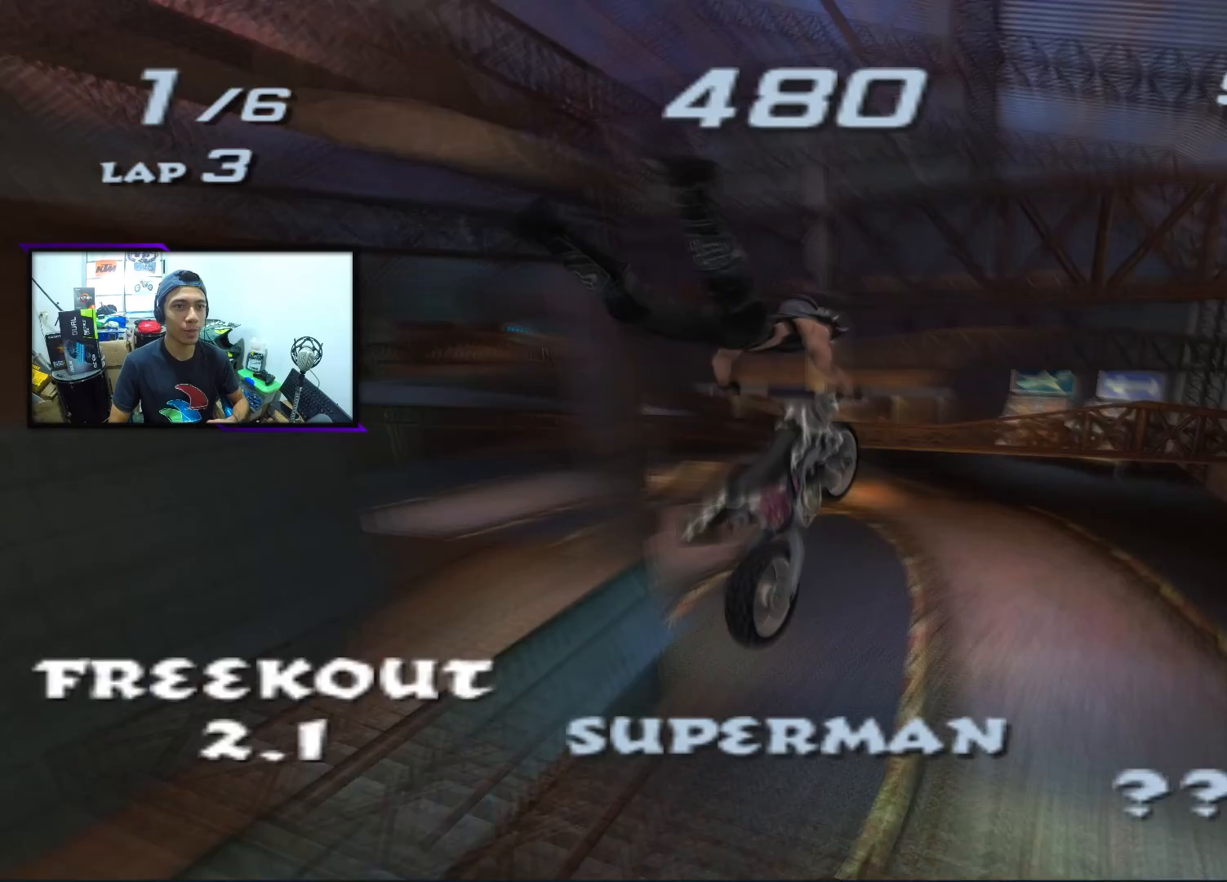
{"buttons": ["SQUARE", "L2"], "left_stick": "right", "events": []}
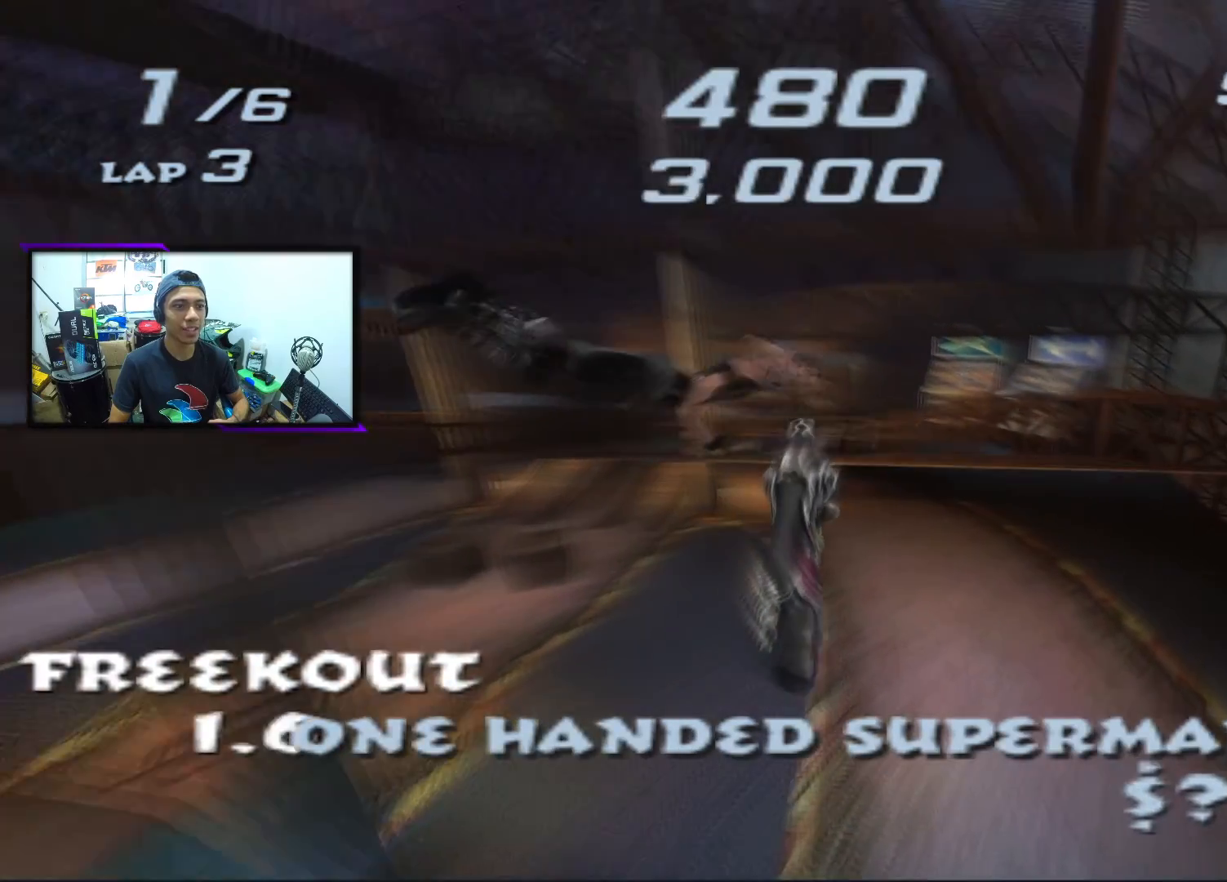
{"buttons": [], "left_stick": "center", "events": [[150, "SQUARE", "up"], [183, "L2", "up"], [217, "left_stick", "center"]]}
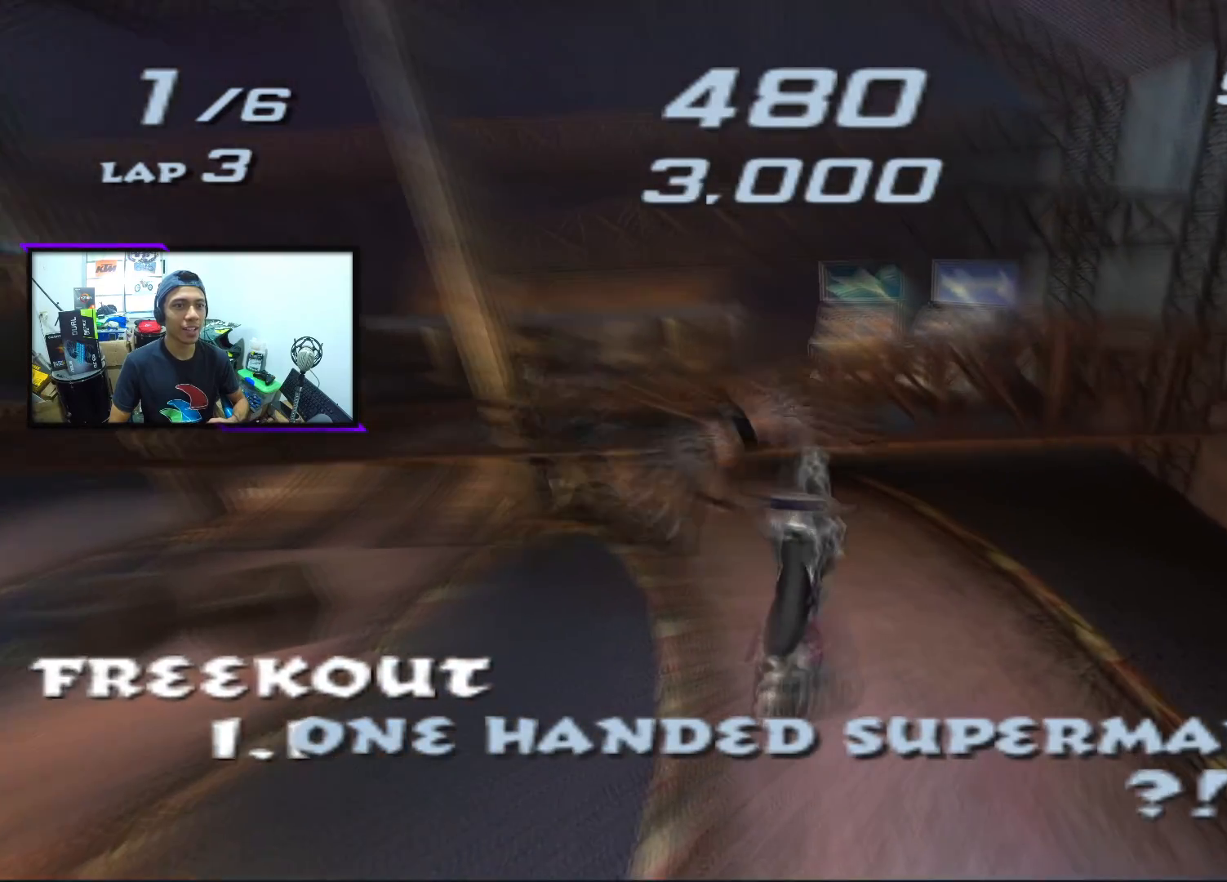
{"buttons": [], "left_stick": "left", "events": [[100, "left_stick", "left"]]}
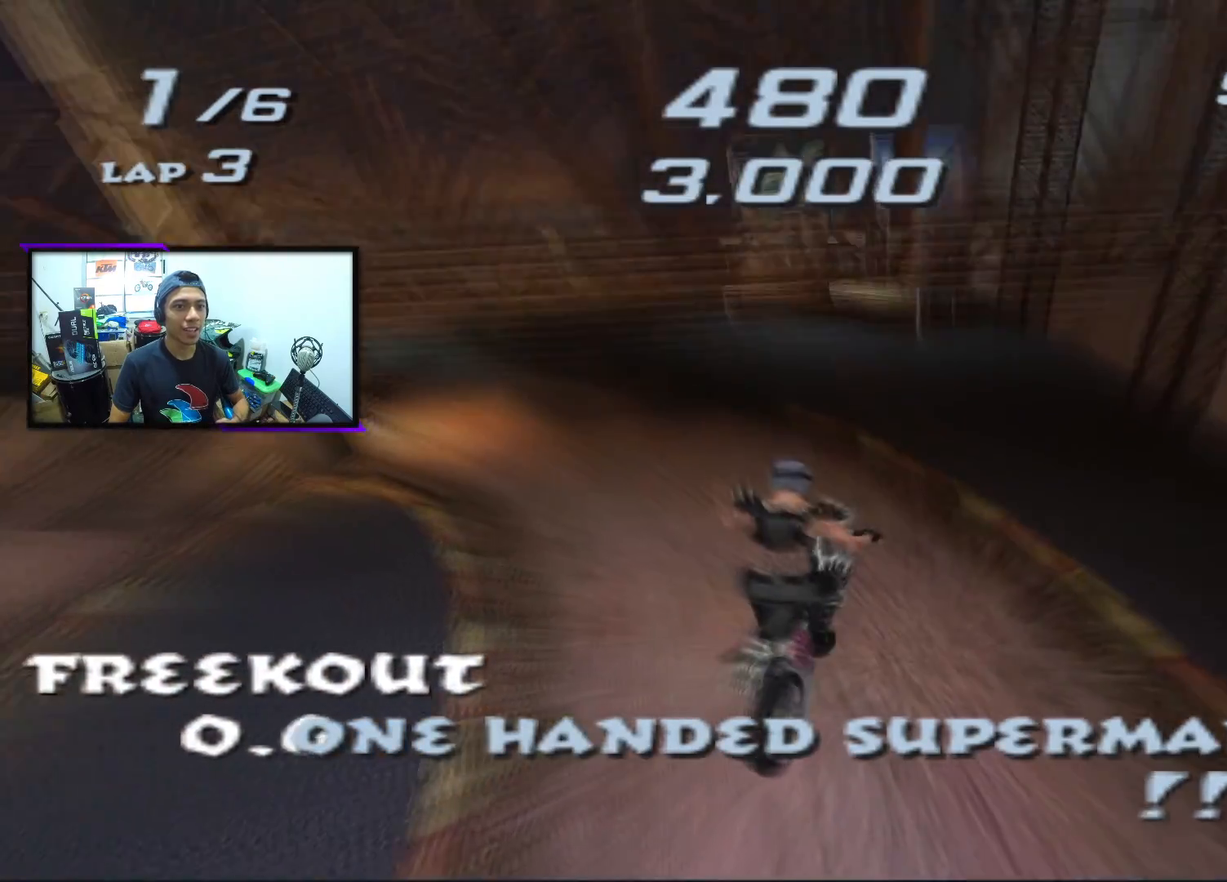
{"buttons": ["CROSS"], "left_stick": "left", "events": [[300, "CROSS", "down"], [333, "left_stick", "center"], [433, "left_stick", "left"]]}
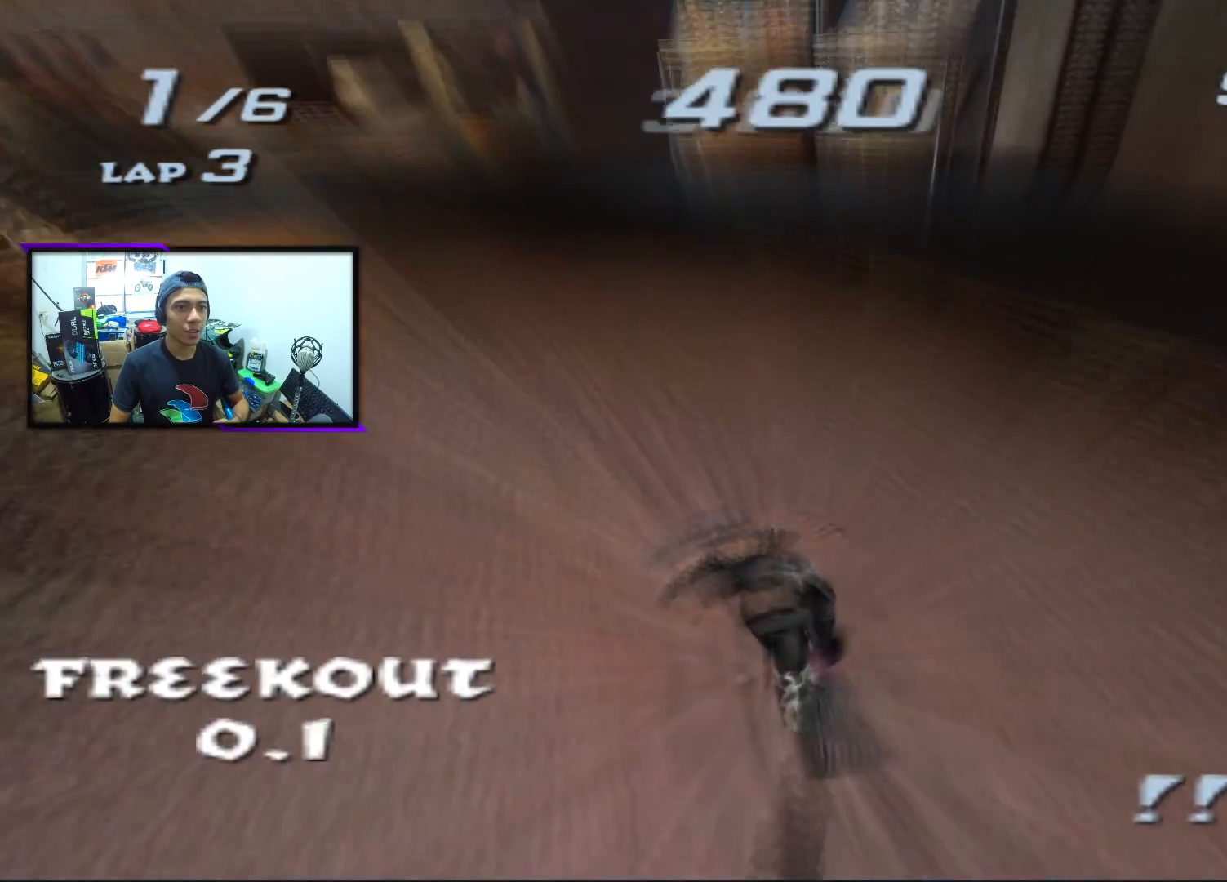
{"buttons": ["CROSS"], "left_stick": "center", "events": [[117, "SQUARE", "down"], [350, "SQUARE", "up"], [400, "left_stick", "center"]]}
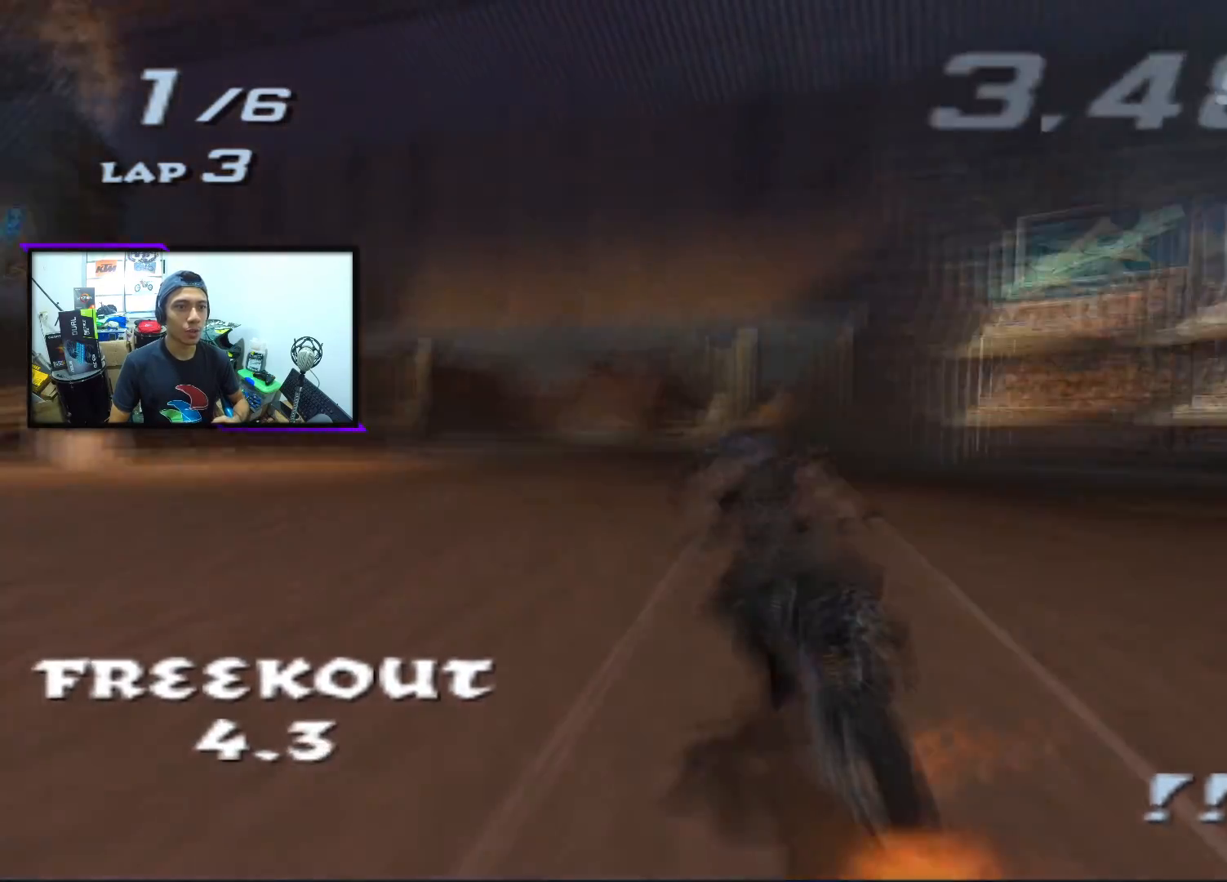
{"buttons": ["CROSS", "SQUARE"], "left_stick": "left", "events": [[117, "left_stick", "left"], [233, "left_stick", "center"], [317, "left_stick", "left"], [467, "SQUARE", "down"]]}
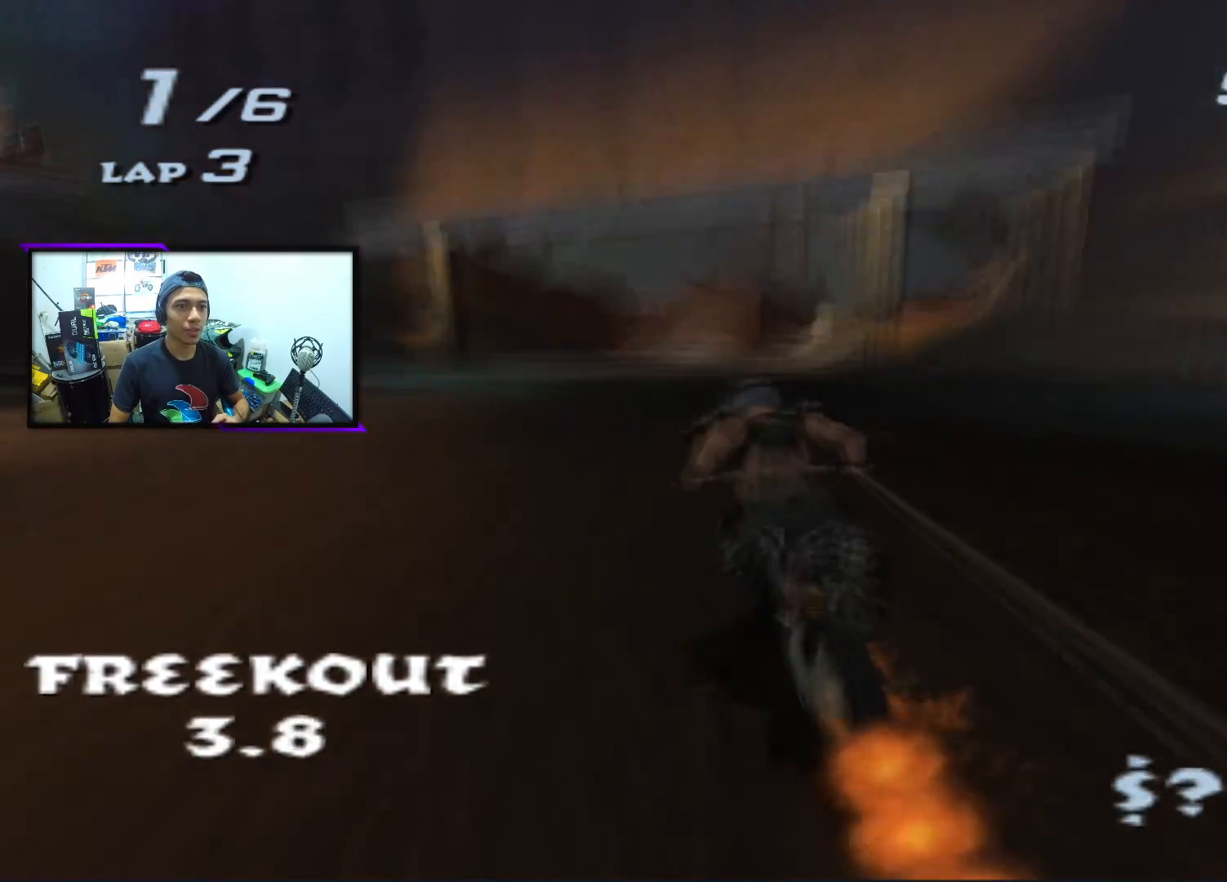
{"buttons": ["CROSS", "SQUARE"], "left_stick": "center", "events": [[17, "left_stick", "center"], [167, "left_stick", "right"], [500, "left_stick", "center"]]}
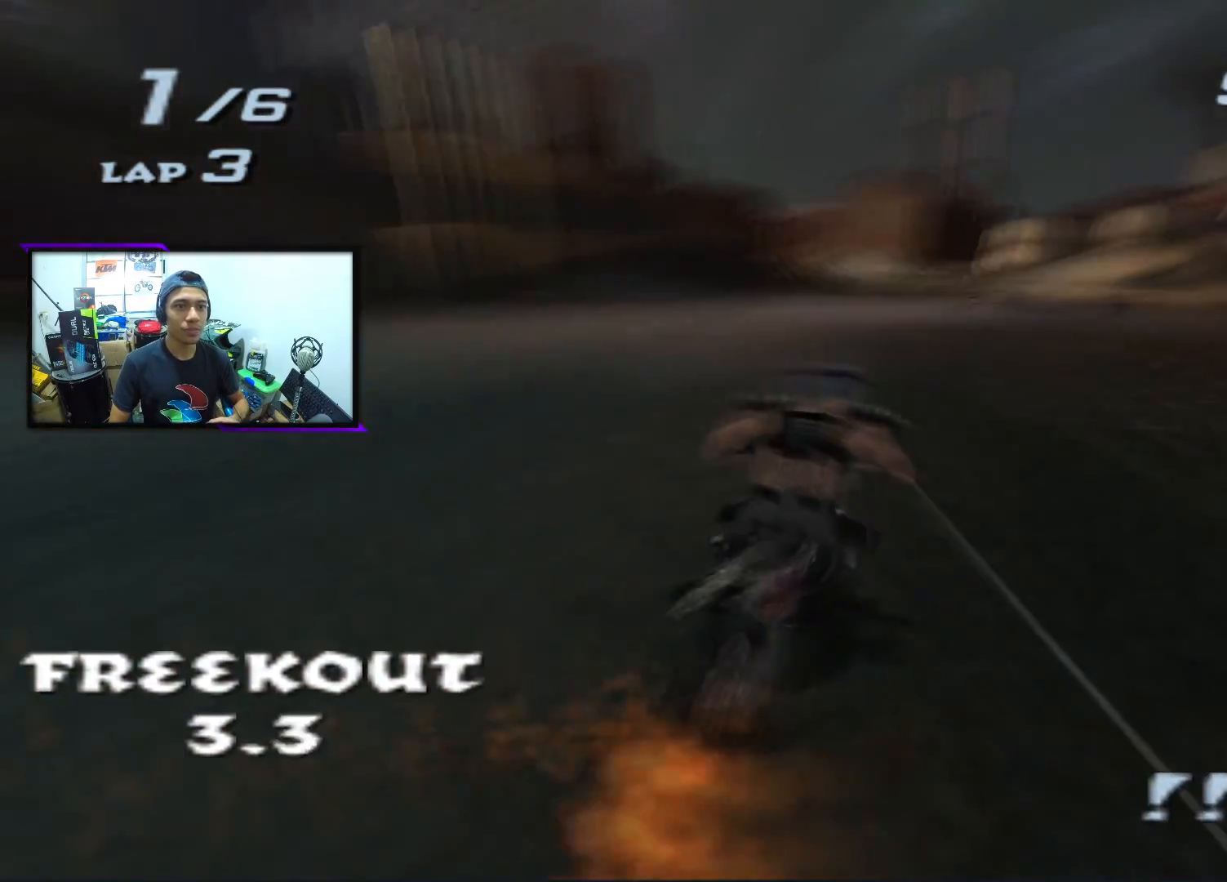
{"buttons": ["CROSS"], "left_stick": "left", "events": [[100, "left_stick", "right"], [183, "SQUARE", "up"], [233, "left_stick", "center"], [300, "left_stick", "left"]]}
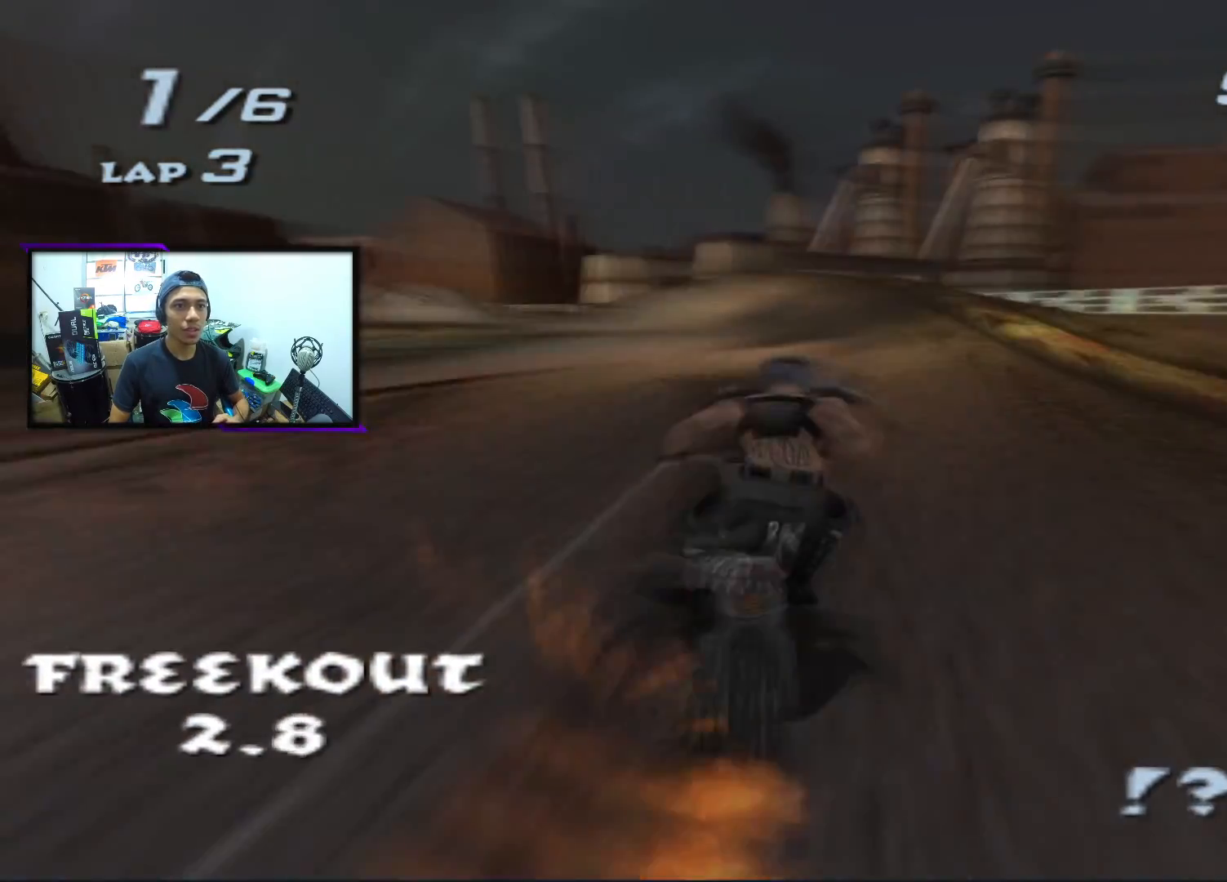
{"buttons": ["CROSS", "SQUARE"], "left_stick": "center", "events": [[133, "left_stick", "center"], [167, "SQUARE", "down"], [267, "left_stick", "left"], [367, "left_stick", "center"]]}